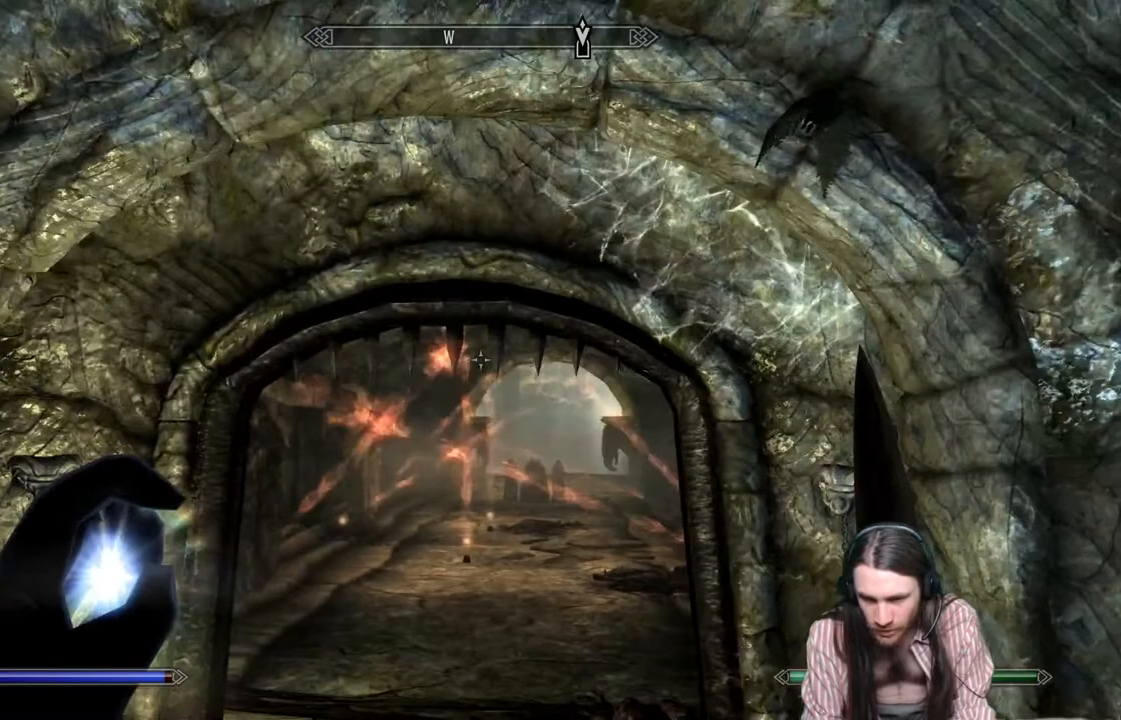
Gameplay with a controller (Xbox layout); each line is a JSON object with the inputs held at the frame after it. "events" lists button and stick changes between this image and that frame as [ms after this image, input, new state], when the widget could be followed in between. Not read: R3.
{"buttons": ["L3"], "left_stick": "up", "right_stick": "center", "events": [[367, "right_stick", "down-right"], [500, "L3", "down"], [500, "right_stick", "center"]]}
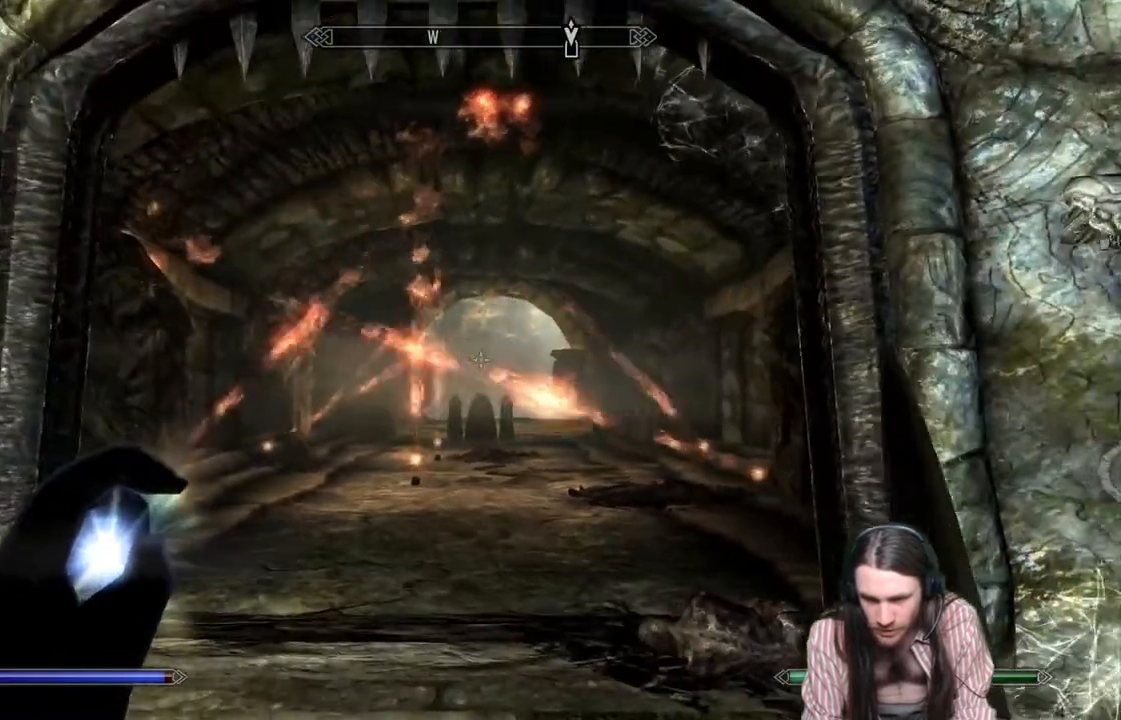
{"buttons": [], "left_stick": "up", "right_stick": "center", "events": [[133, "L3", "up"]]}
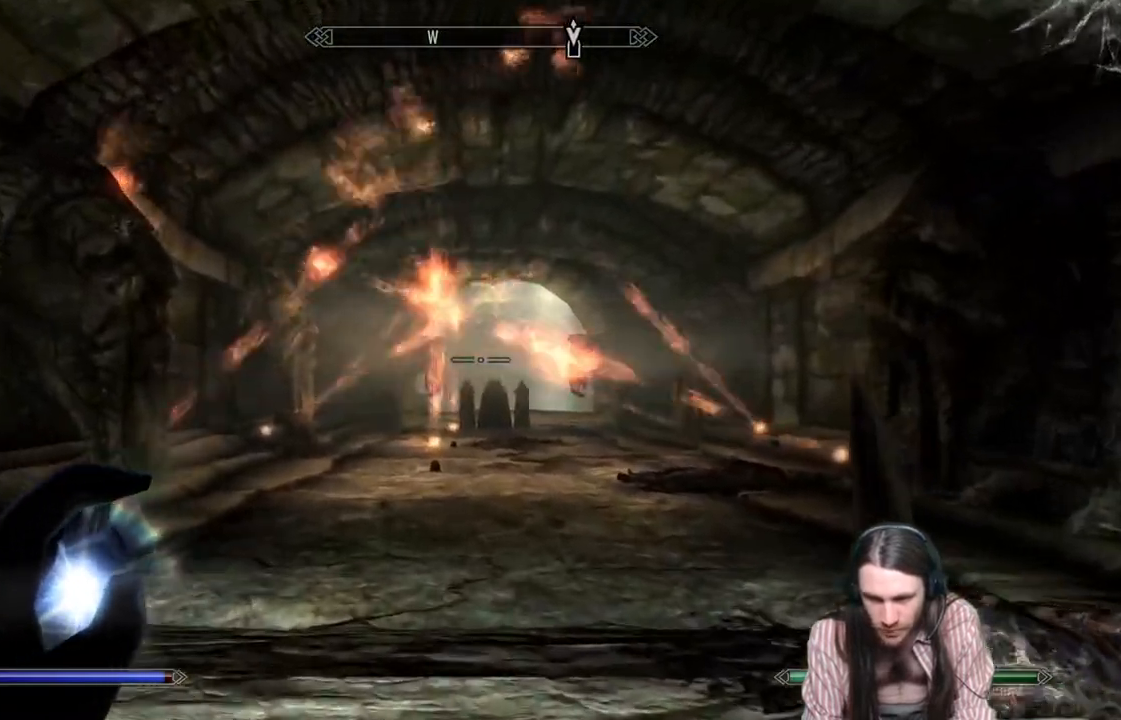
{"buttons": [], "left_stick": "up", "right_stick": "center", "events": []}
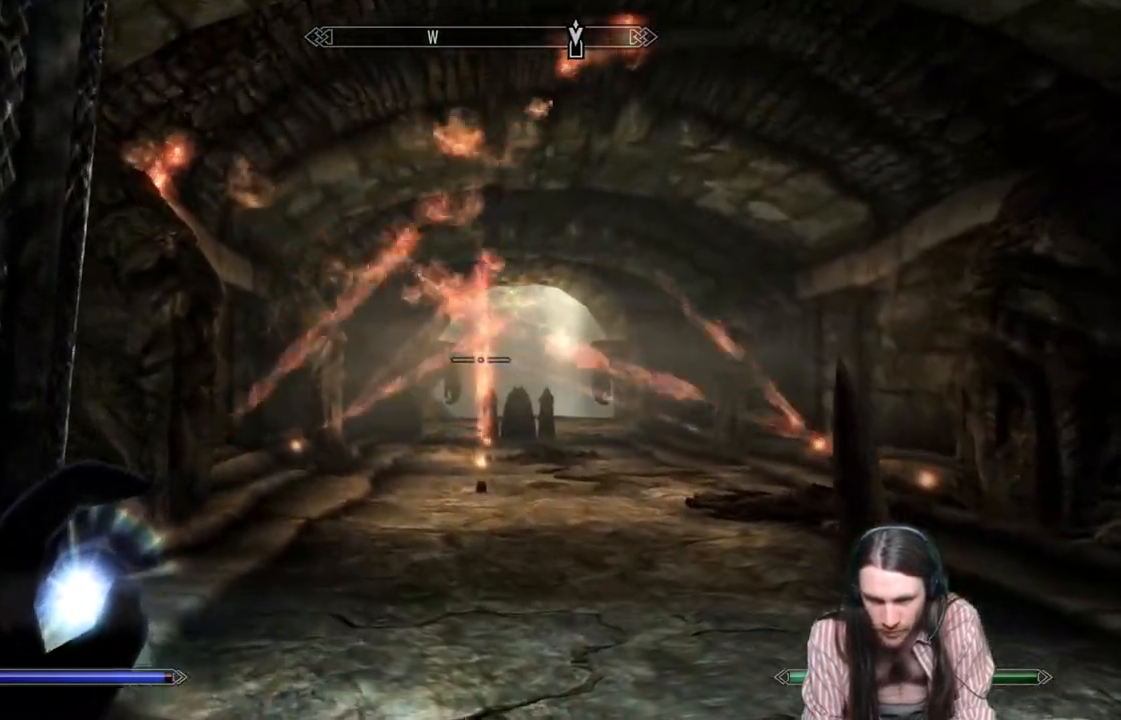
{"buttons": ["START"], "left_stick": "center", "right_stick": "center", "events": [[450, "left_stick", "center"], [500, "START", "down"]]}
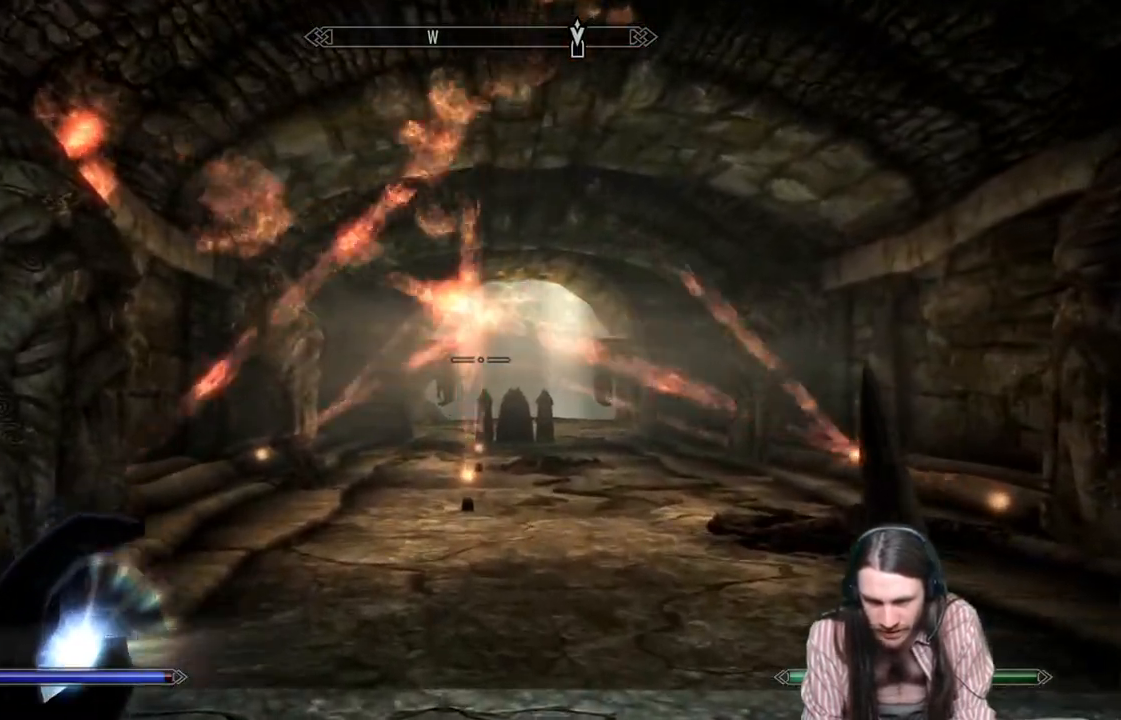
{"buttons": [], "left_stick": "up", "right_stick": "center", "events": [[100, "START", "up"], [250, "A", "down"], [350, "A", "up"], [350, "left_stick", "up"]]}
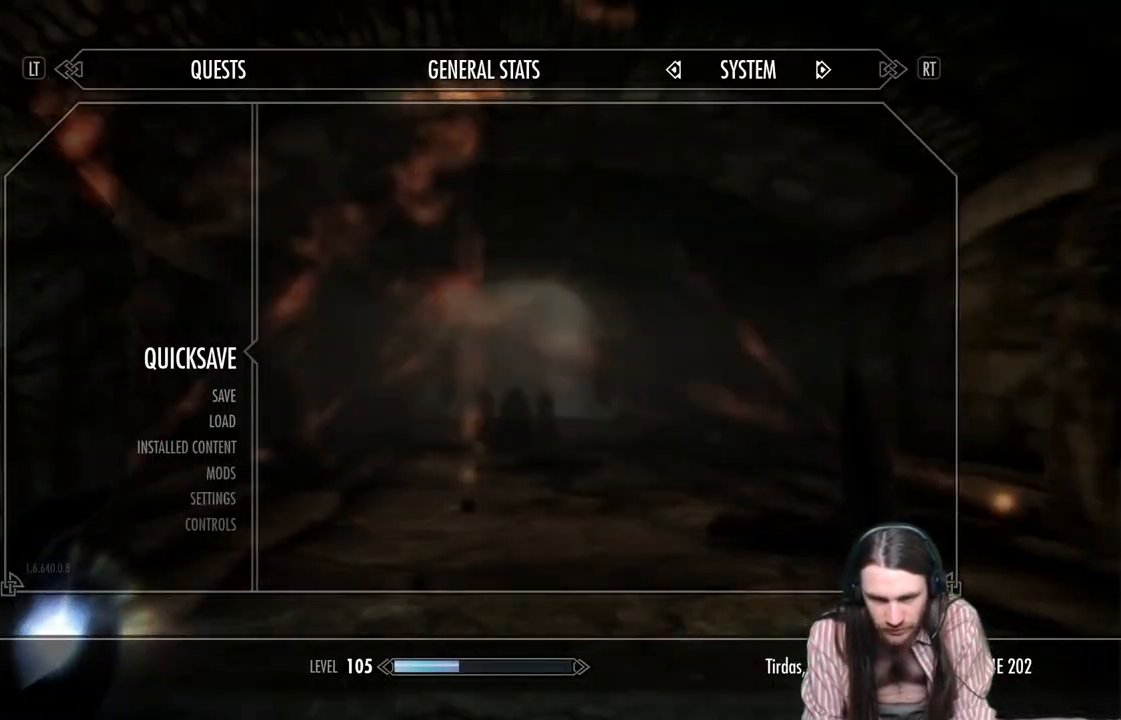
{"buttons": [], "left_stick": "up", "right_stick": "center", "events": []}
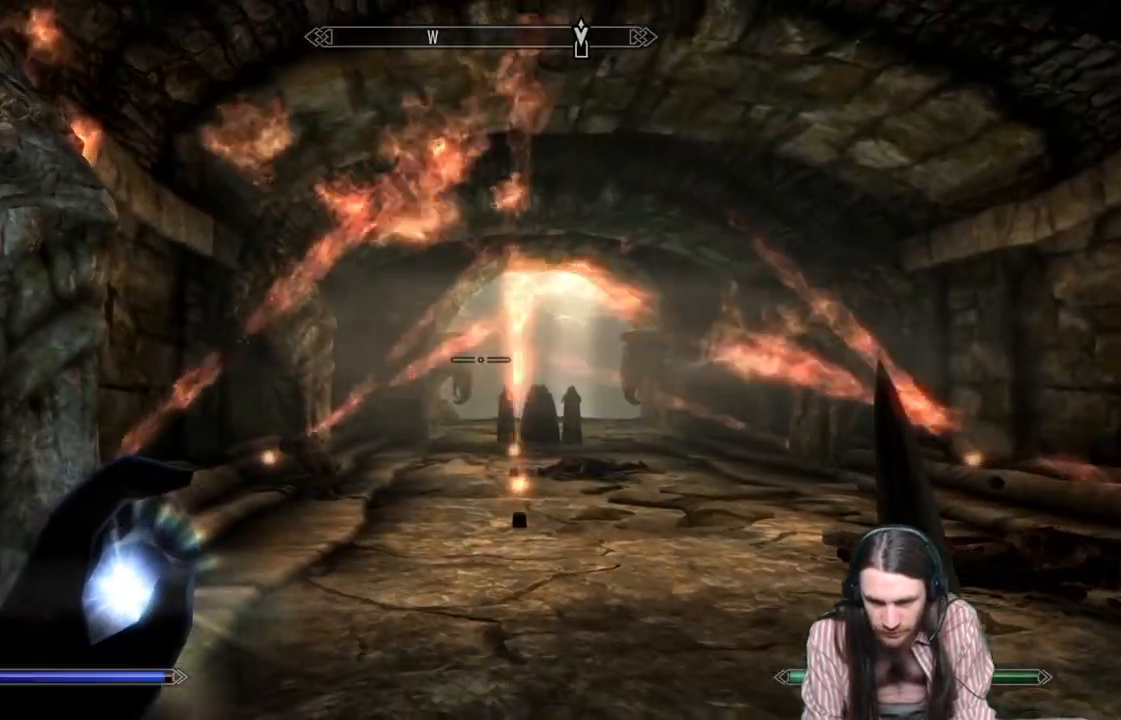
{"buttons": [], "left_stick": "up", "right_stick": "down-right", "events": [[83, "right_stick", "right"], [267, "right_stick", "center"], [483, "right_stick", "down-right"]]}
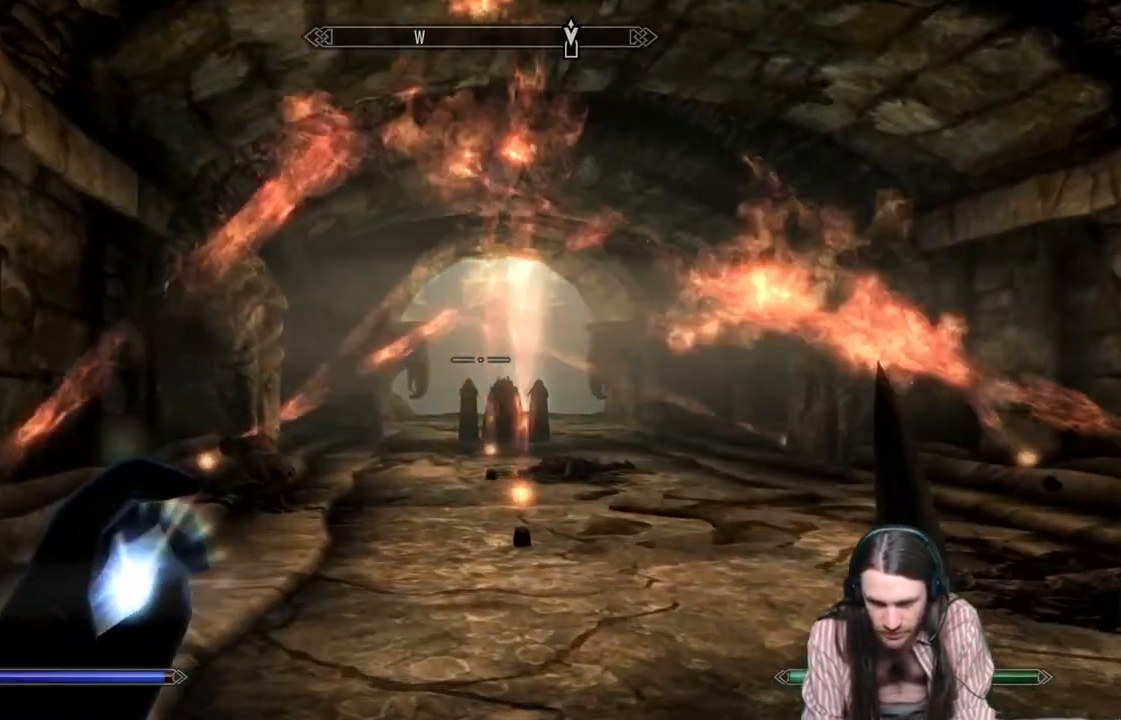
{"buttons": [], "left_stick": "up", "right_stick": "center", "events": [[133, "right_stick", "center"]]}
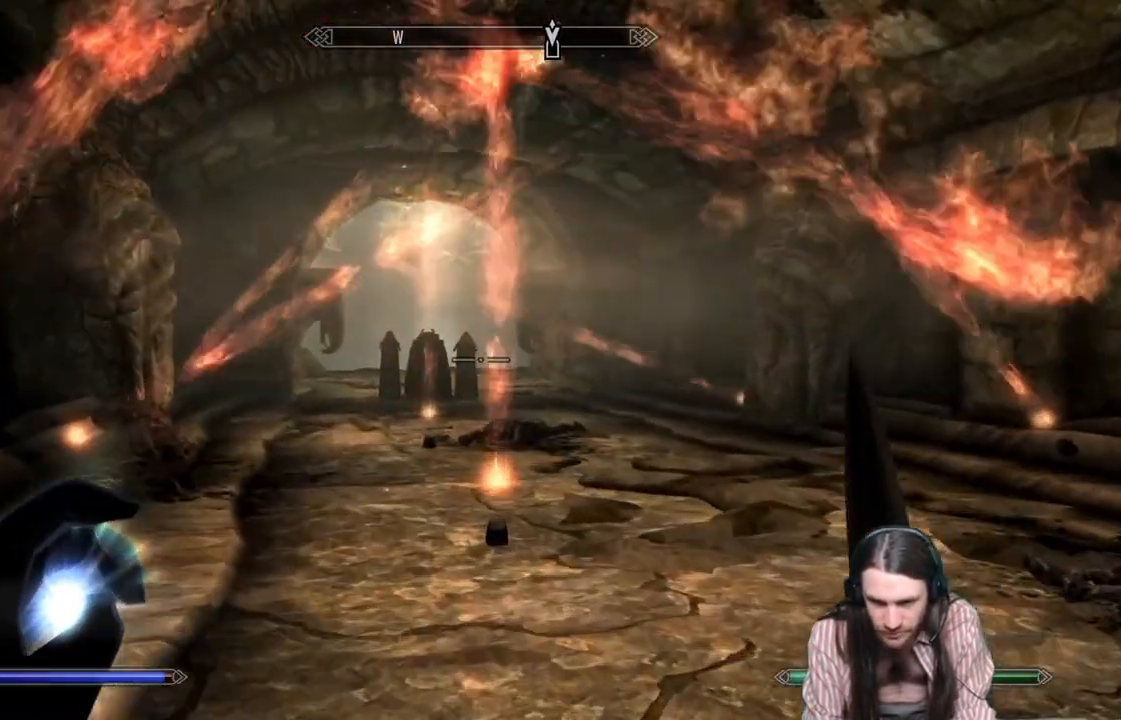
{"buttons": [], "left_stick": "up", "right_stick": "center", "events": []}
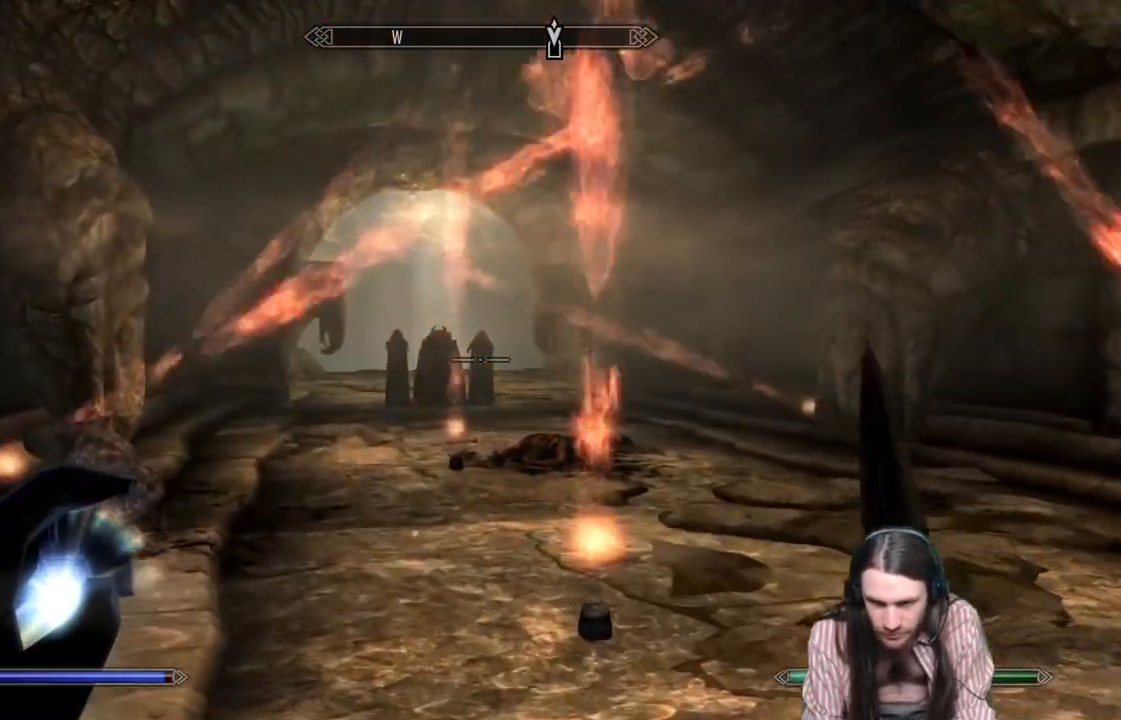
{"buttons": [], "left_stick": "up-left", "right_stick": "center", "events": [[350, "left_stick", "up-left"]]}
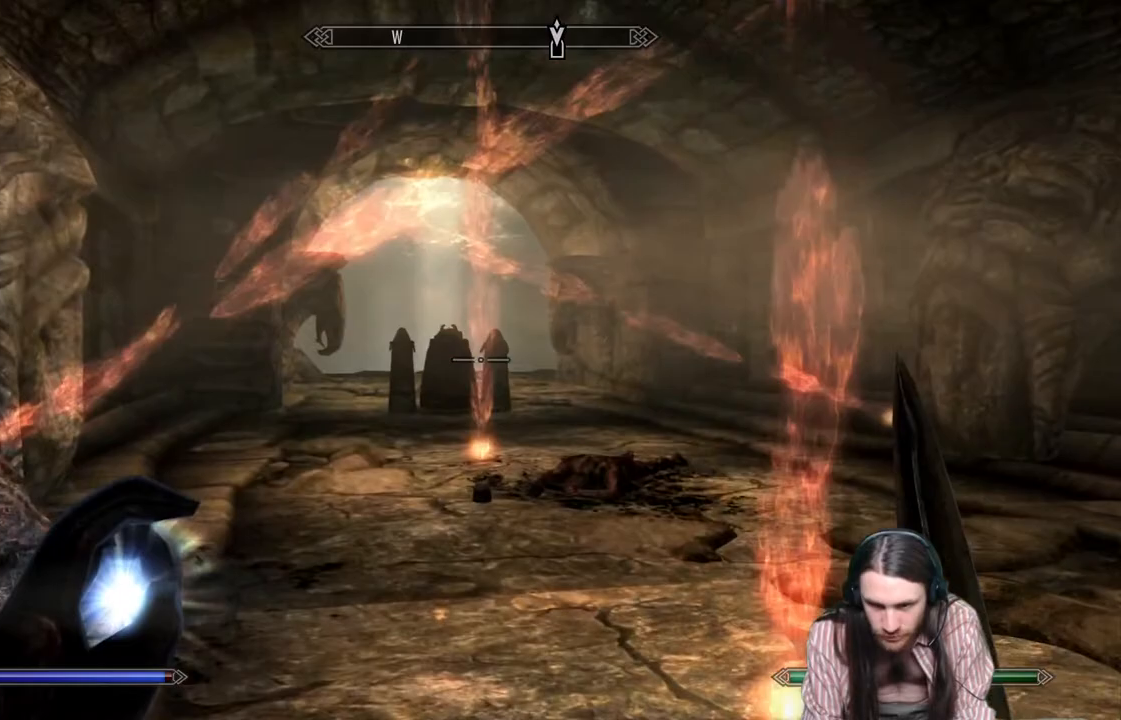
{"buttons": [], "left_stick": "up-left", "right_stick": "center", "events": [[183, "right_stick", "right"], [450, "right_stick", "center"]]}
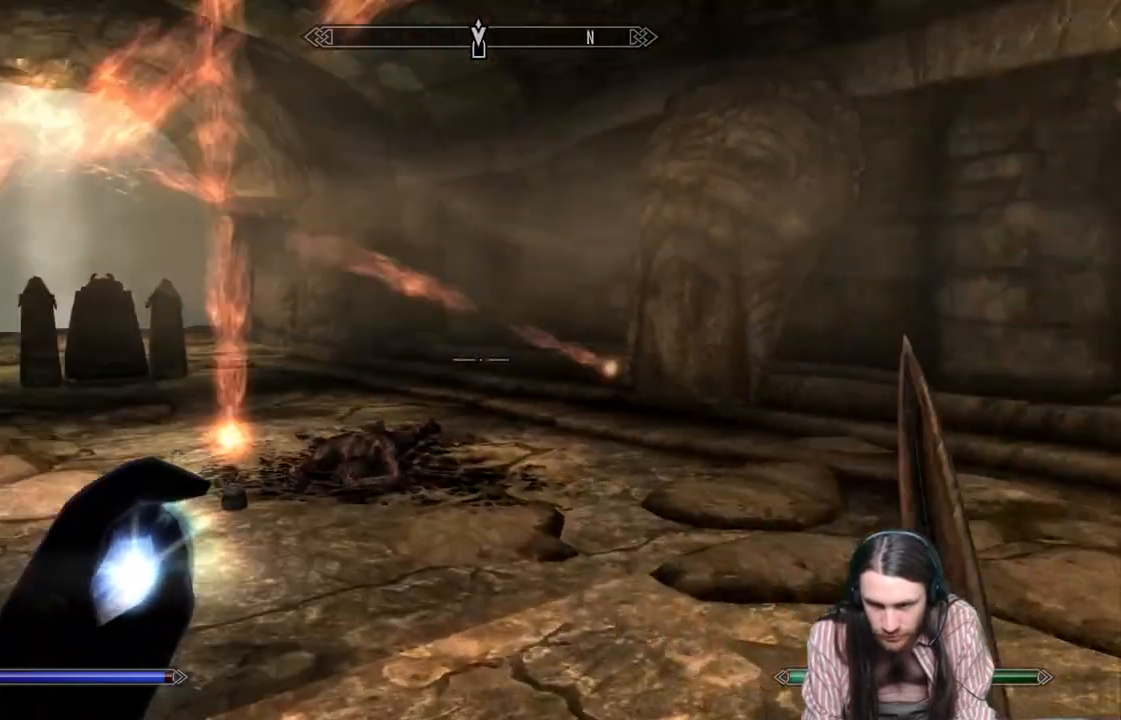
{"buttons": [], "left_stick": "up-right", "right_stick": "left", "events": [[100, "left_stick", "up"], [333, "left_stick", "up-right"], [450, "right_stick", "left"]]}
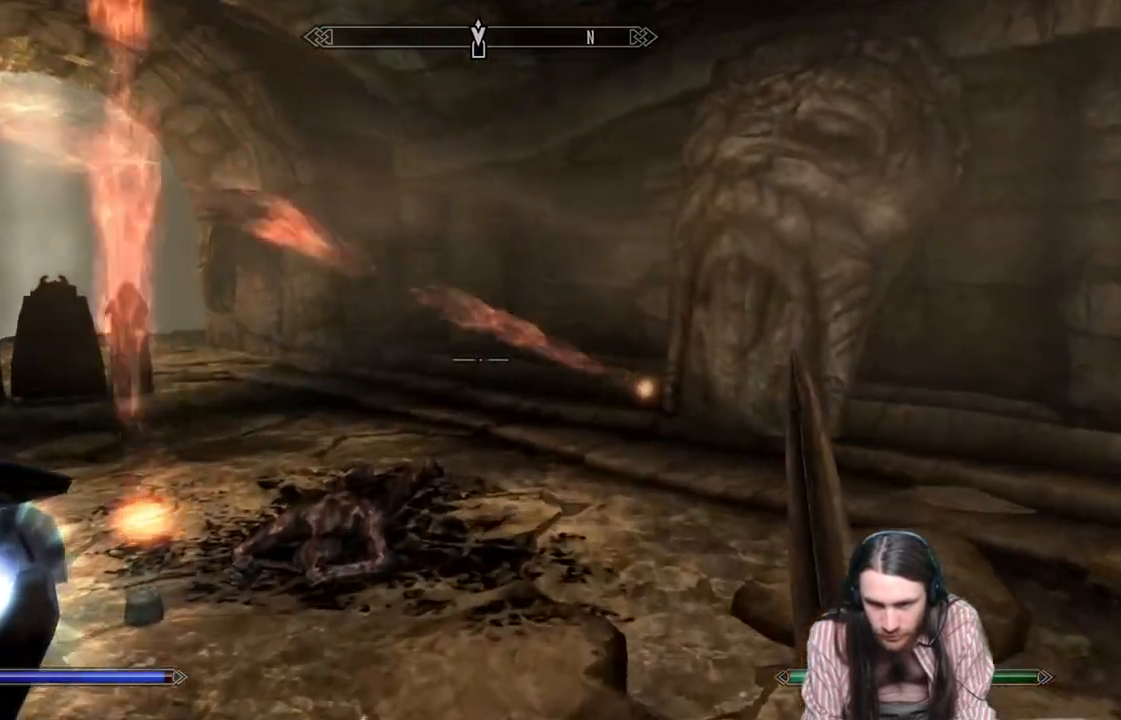
{"buttons": [], "left_stick": "up-right", "right_stick": "left", "events": [[167, "right_stick", "center"], [233, "right_stick", "left"]]}
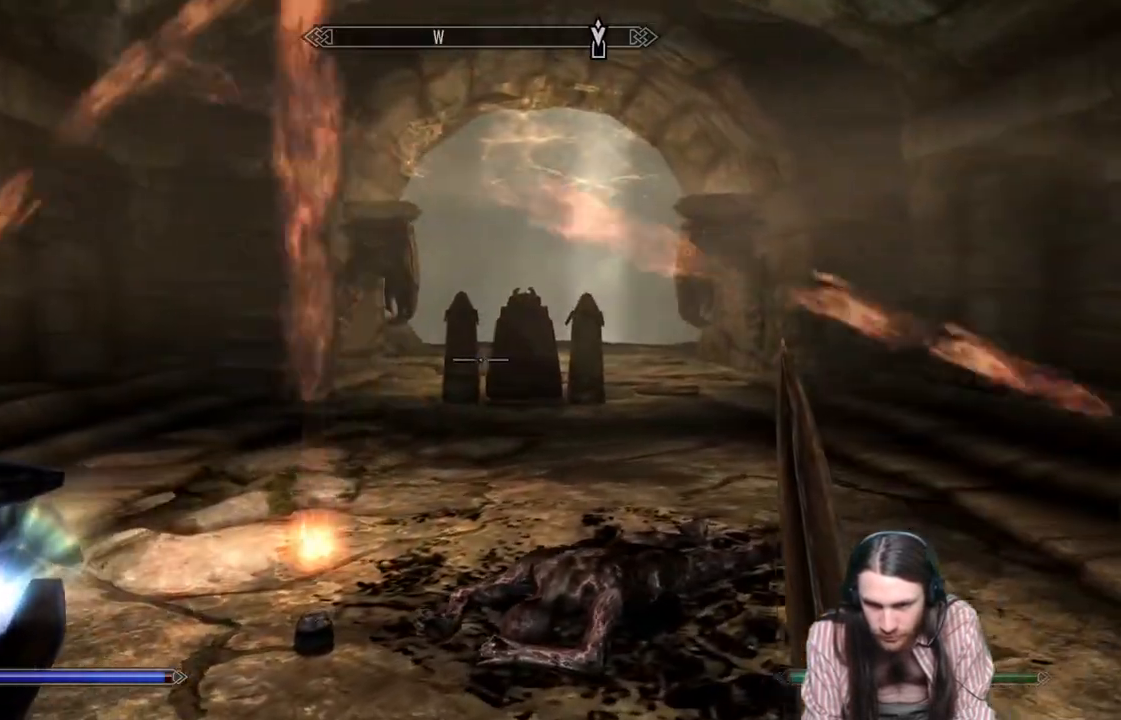
{"buttons": [], "left_stick": "up-right", "right_stick": "left", "events": [[267, "right_stick", "center"], [367, "right_stick", "left"]]}
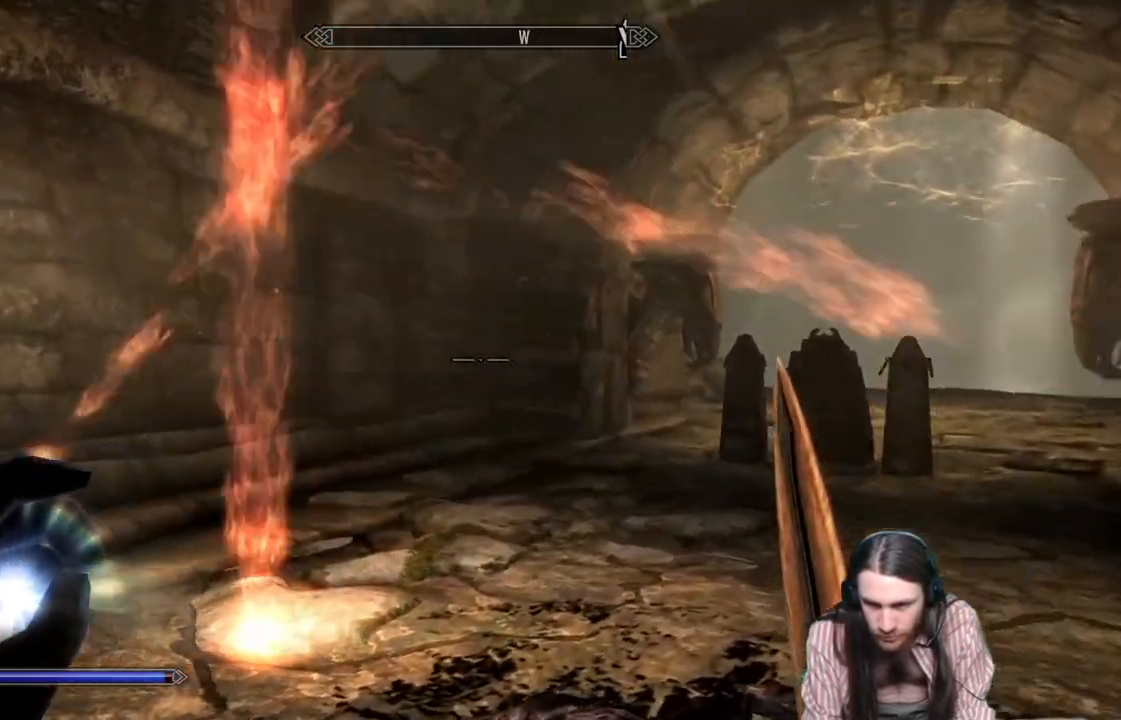
{"buttons": [], "left_stick": "down-right", "right_stick": "center", "events": [[50, "right_stick", "center"], [133, "left_stick", "up-left"], [233, "left_stick", "left"], [467, "left_stick", "down-right"]]}
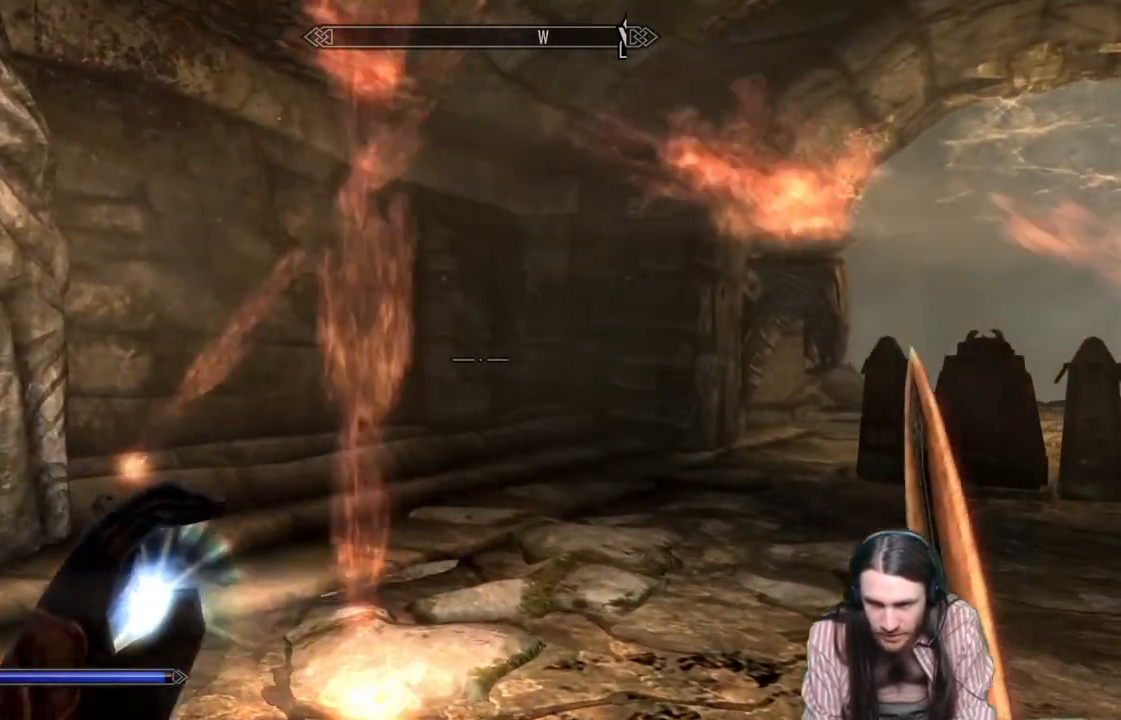
{"buttons": [], "left_stick": "up-right", "right_stick": "center", "events": [[183, "left_stick", "up-right"], [233, "right_stick", "left"], [450, "right_stick", "center"]]}
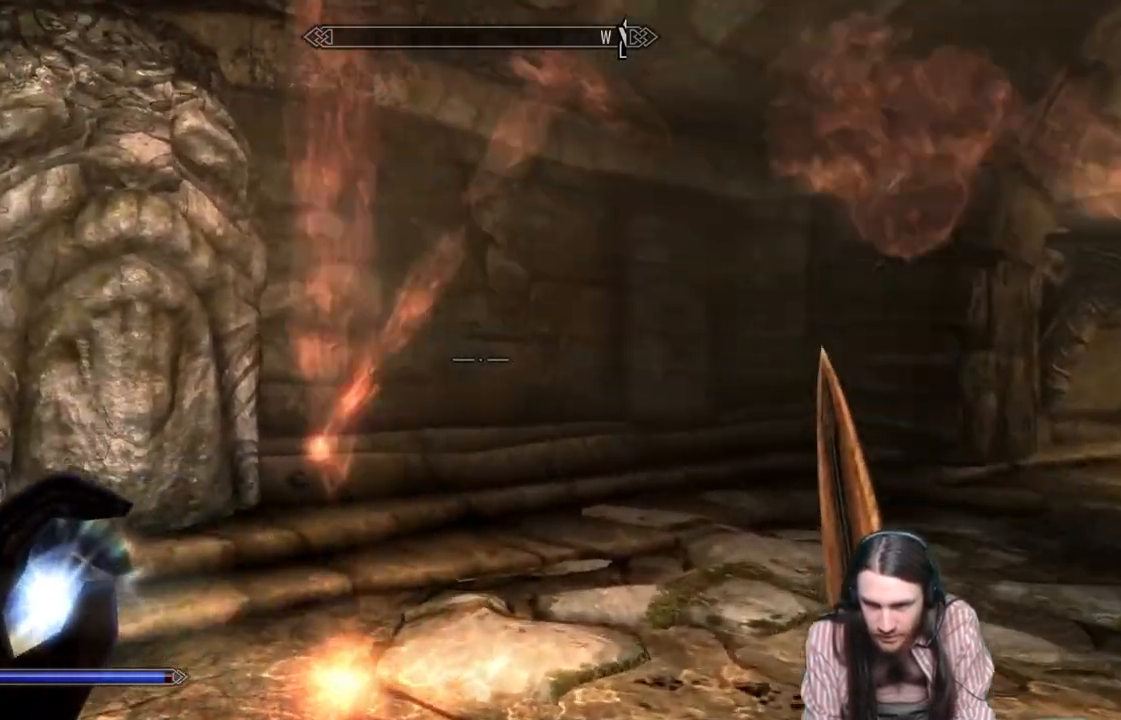
{"buttons": [], "left_stick": "up-right", "right_stick": "center", "events": []}
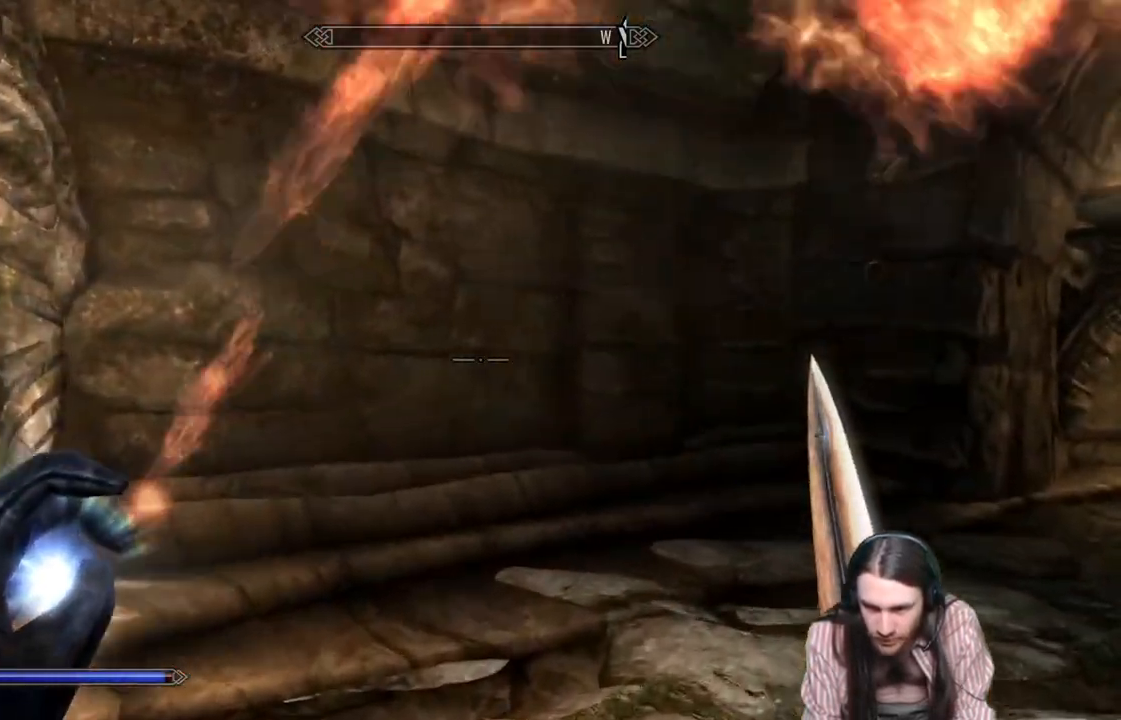
{"buttons": [], "left_stick": "up", "right_stick": "right", "events": [[117, "right_stick", "right"], [133, "left_stick", "up"]]}
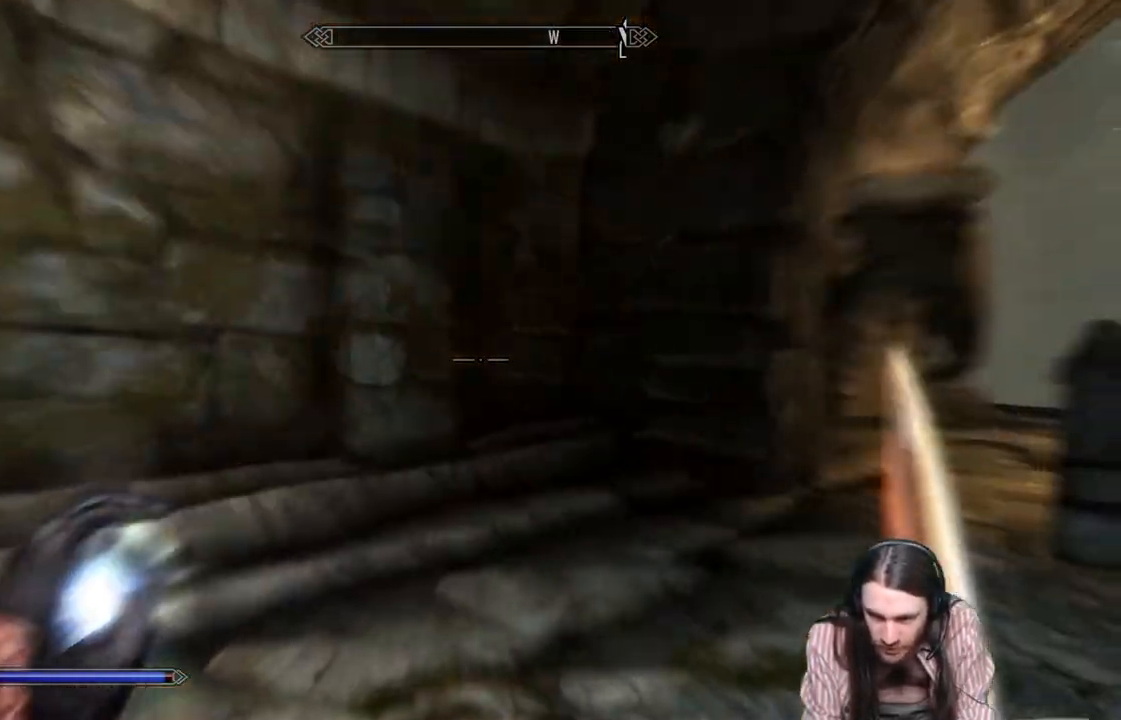
{"buttons": [], "left_stick": "up", "right_stick": "center", "events": [[483, "right_stick", "center"]]}
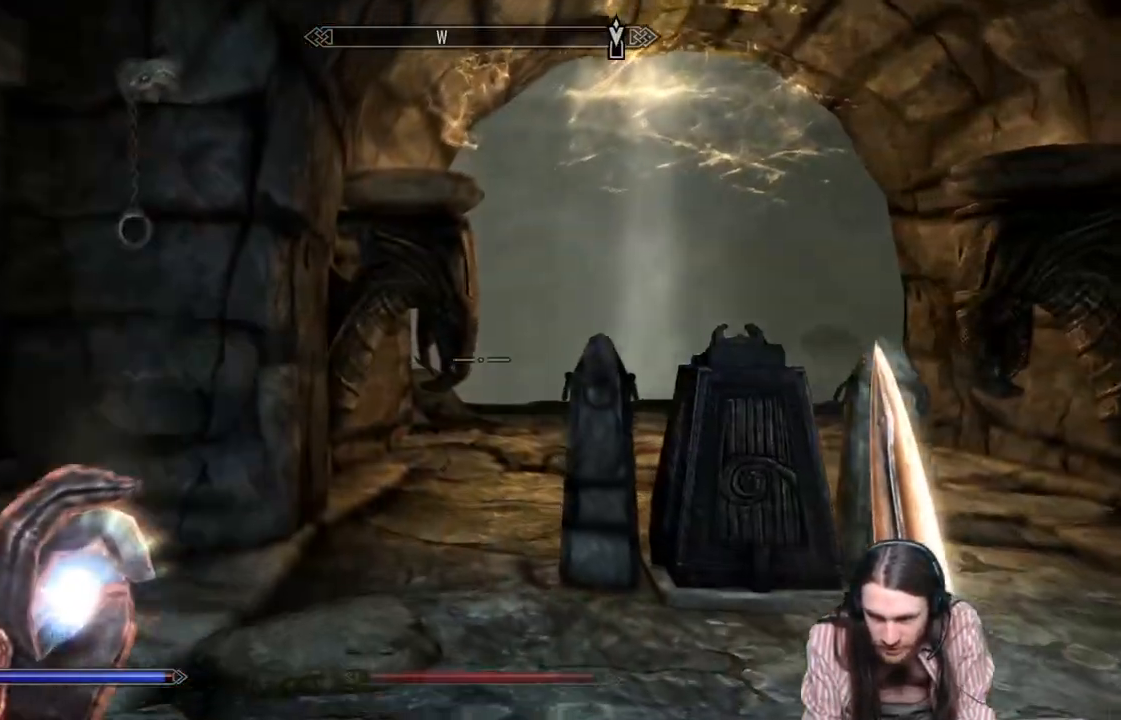
{"buttons": ["L3"], "left_stick": "up", "right_stick": "center", "events": [[133, "right_stick", "down-right"], [250, "right_stick", "center"], [450, "L3", "down"]]}
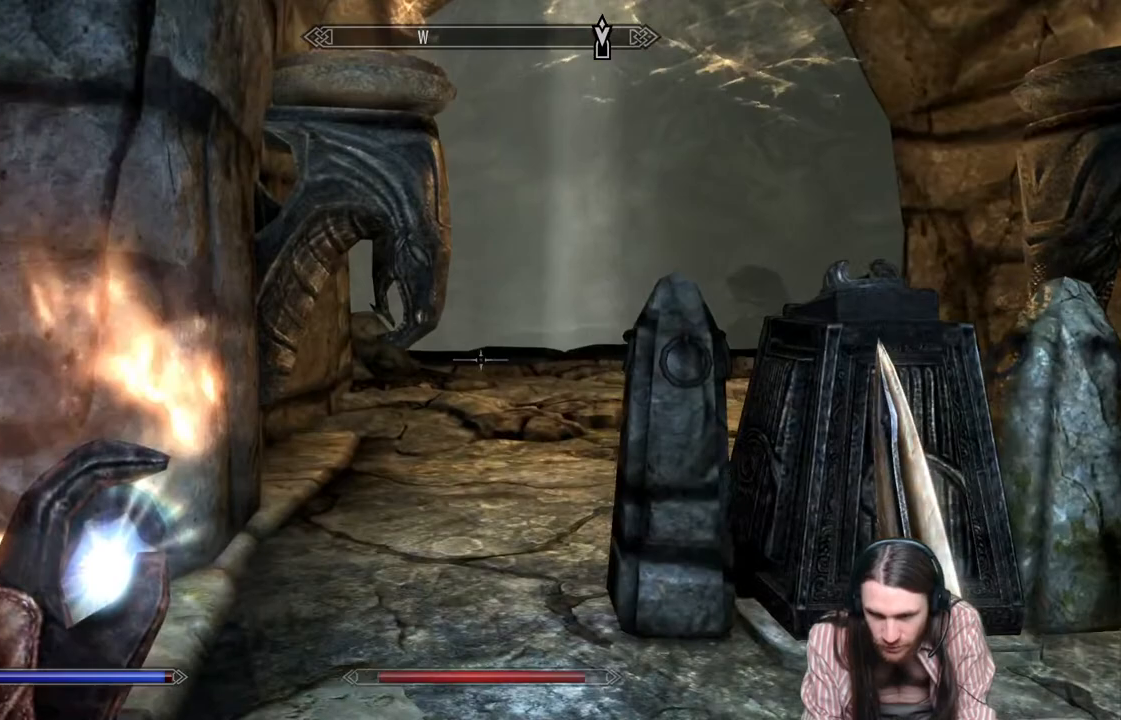
{"buttons": [], "left_stick": "up", "right_stick": "center", "events": [[50, "L3", "up"], [133, "right_stick", "down-right"], [333, "right_stick", "center"]]}
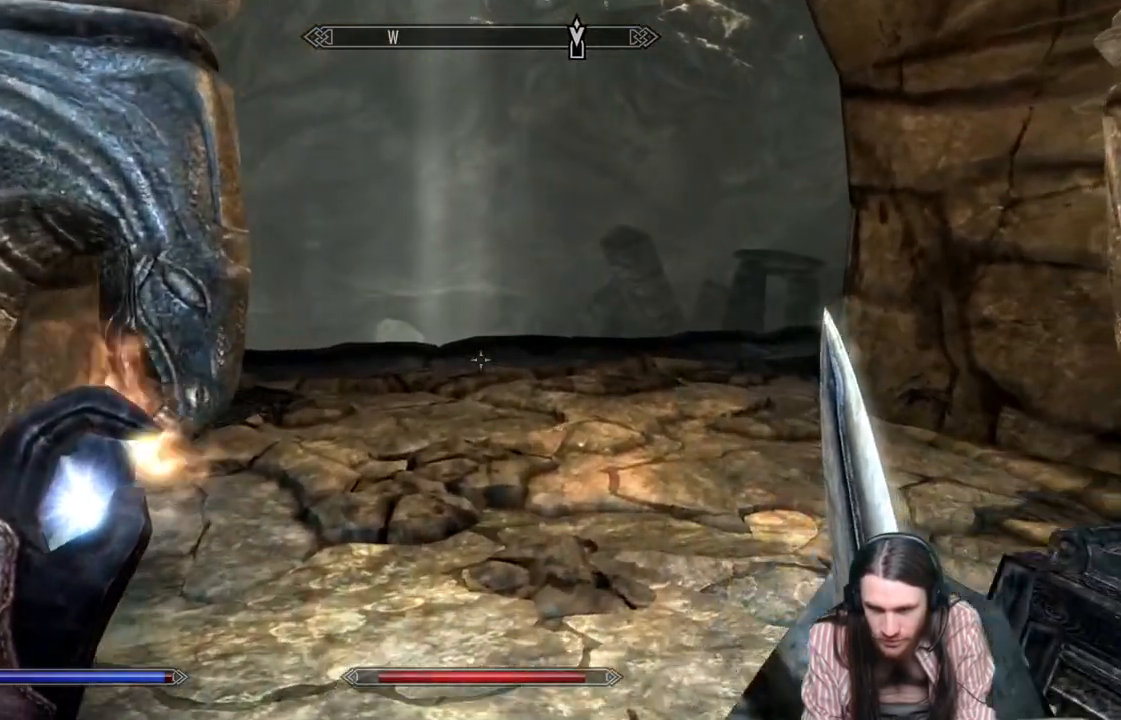
{"buttons": [], "left_stick": "center", "right_stick": "center", "events": [[250, "left_stick", "center"], [267, "DPAD_UP", "down"], [400, "DPAD_UP", "up"]]}
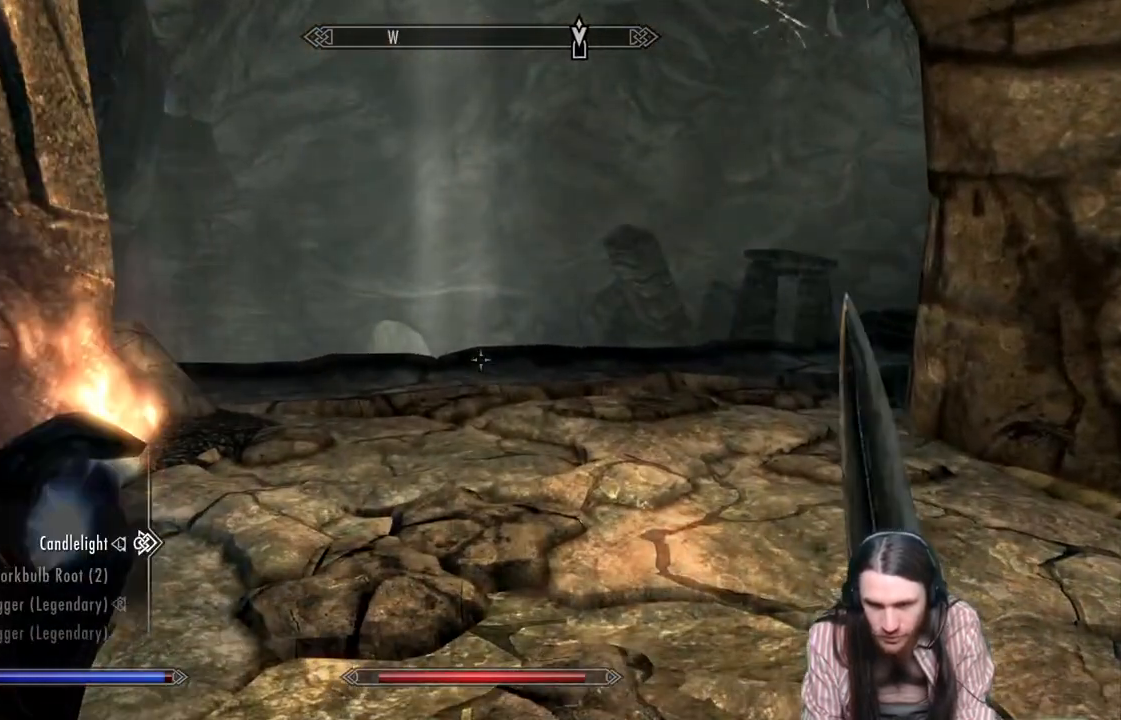
{"buttons": [], "left_stick": "center", "right_stick": "center", "events": []}
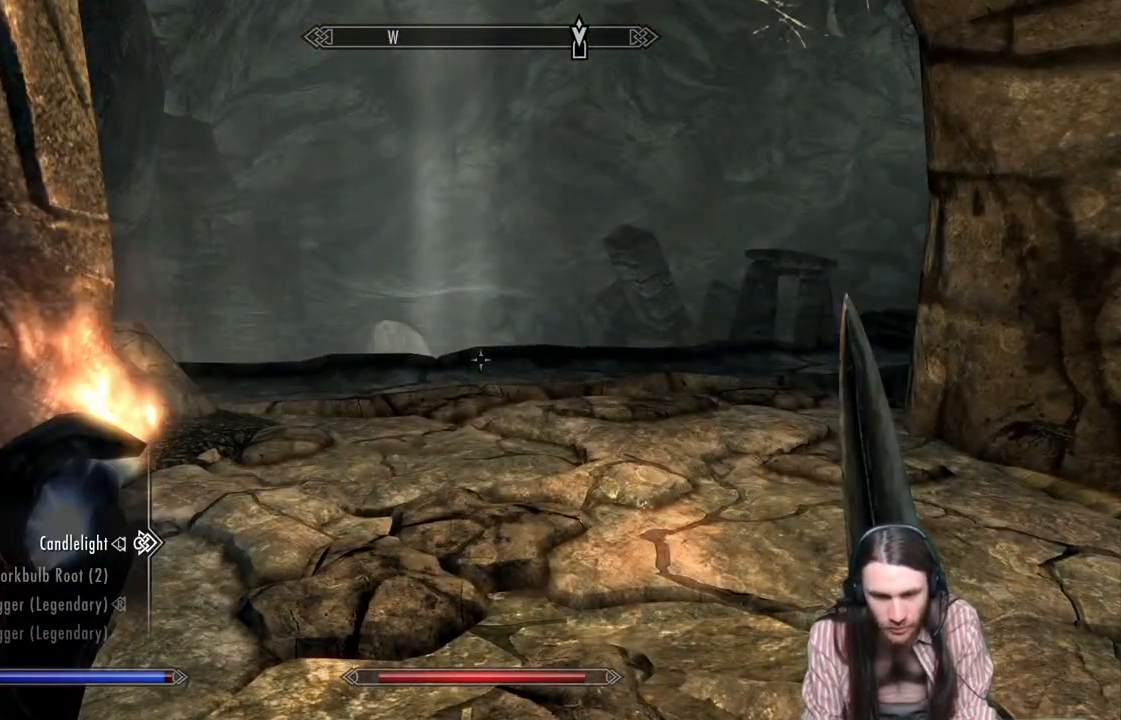
{"buttons": ["DPAD_DOWN"], "left_stick": "center", "right_stick": "center", "events": [[83, "DPAD_DOWN", "down"], [200, "DPAD_DOWN", "up"], [283, "DPAD_DOWN", "down"], [383, "DPAD_DOWN", "up"], [467, "DPAD_DOWN", "down"]]}
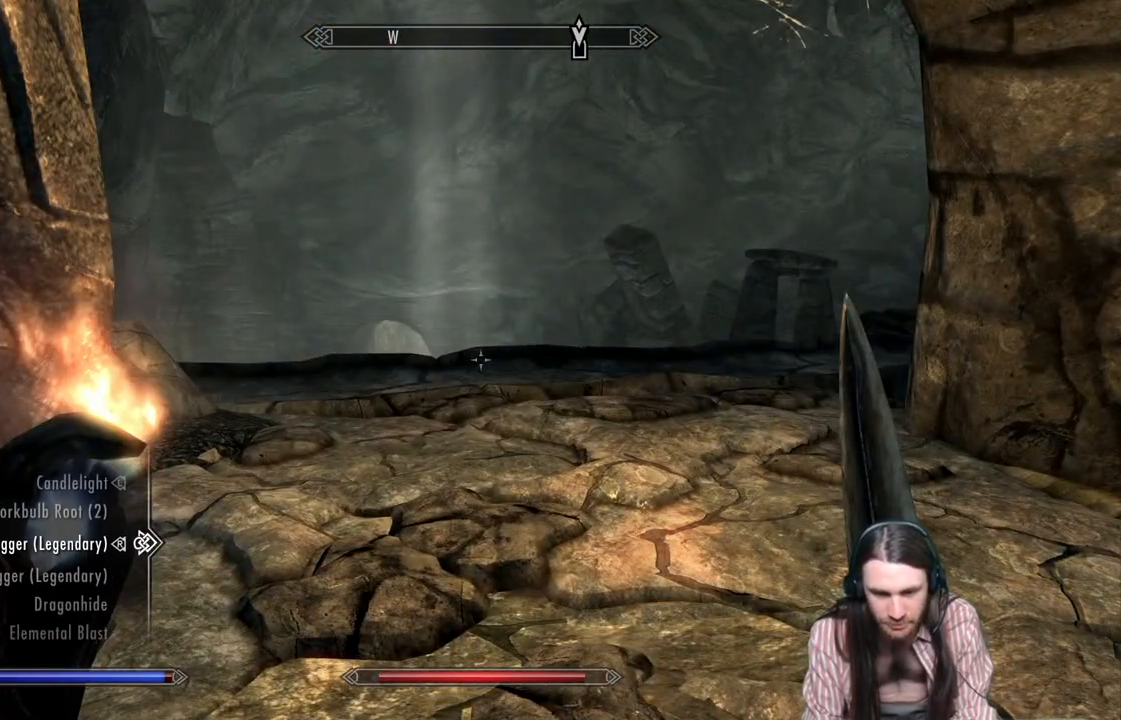
{"buttons": [], "left_stick": "center", "right_stick": "center", "events": [[83, "DPAD_DOWN", "up"], [183, "DPAD_DOWN", "down"], [283, "DPAD_DOWN", "up"], [383, "DPAD_DOWN", "down"], [467, "DPAD_DOWN", "up"]]}
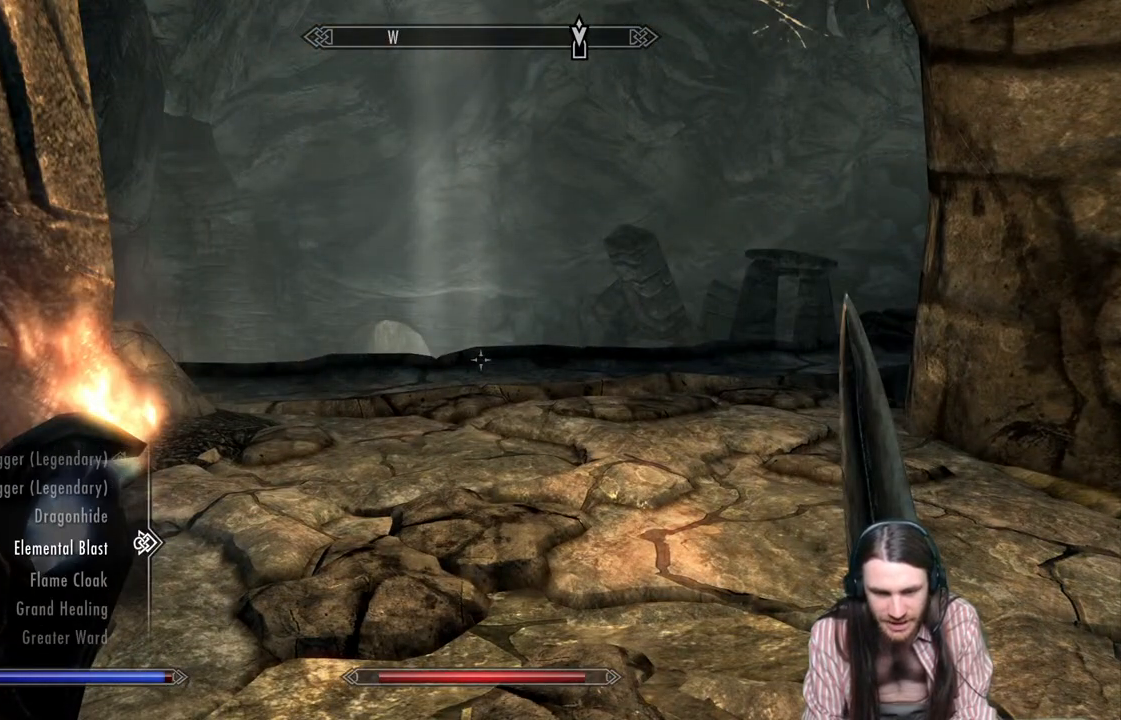
{"buttons": ["DPAD_DOWN"], "left_stick": "center", "right_stick": "center", "events": [[67, "DPAD_DOWN", "down"], [183, "DPAD_DOWN", "up"], [467, "DPAD_DOWN", "down"]]}
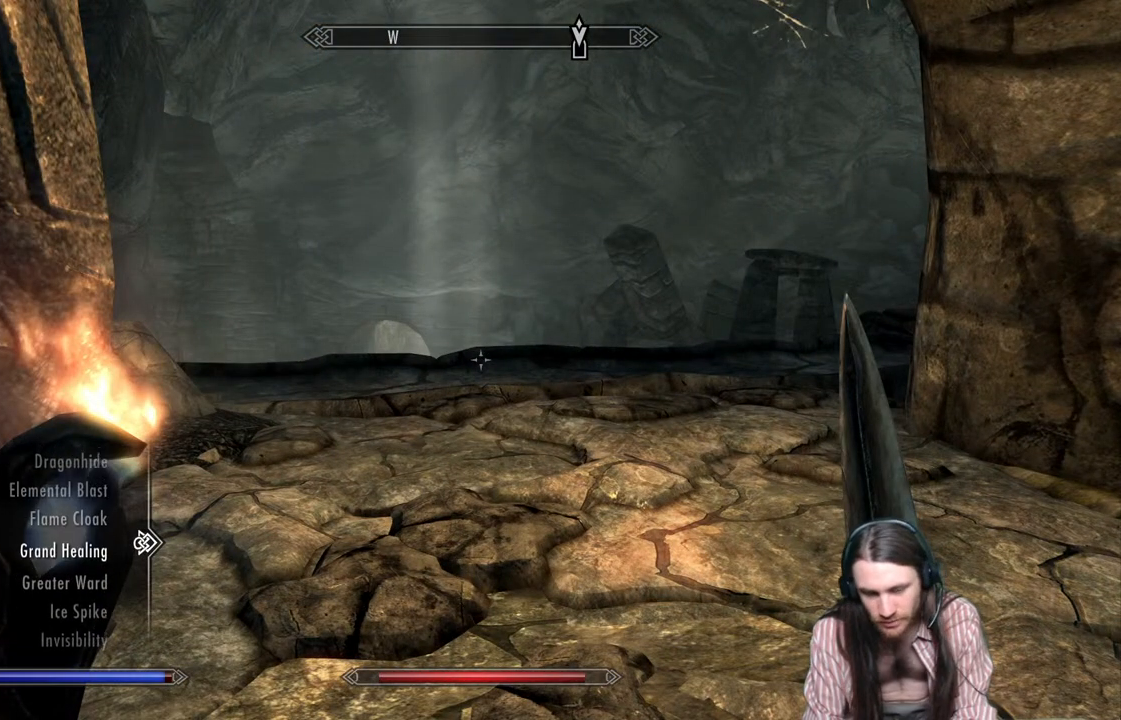
{"buttons": ["L2"], "left_stick": "center", "right_stick": "center", "events": [[100, "DPAD_DOWN", "up"], [500, "L2", "down"]]}
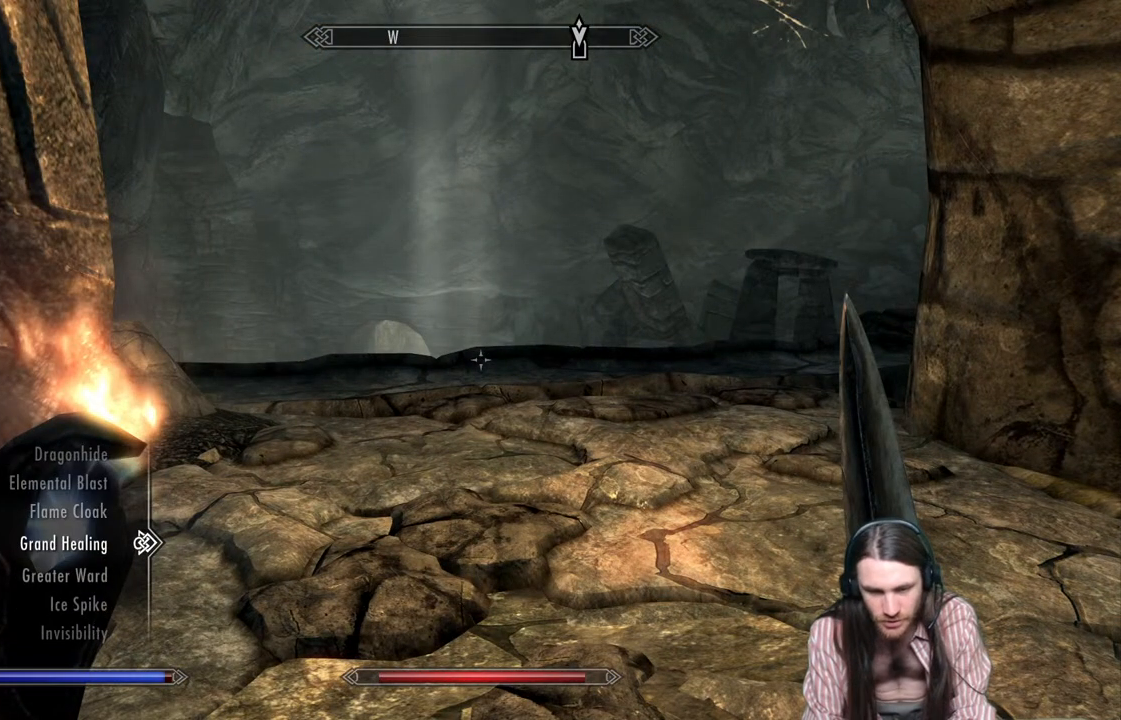
{"buttons": [], "left_stick": "up", "right_stick": "center", "events": [[167, "L2", "up"], [250, "B", "down"], [333, "B", "up"], [367, "left_stick", "up"]]}
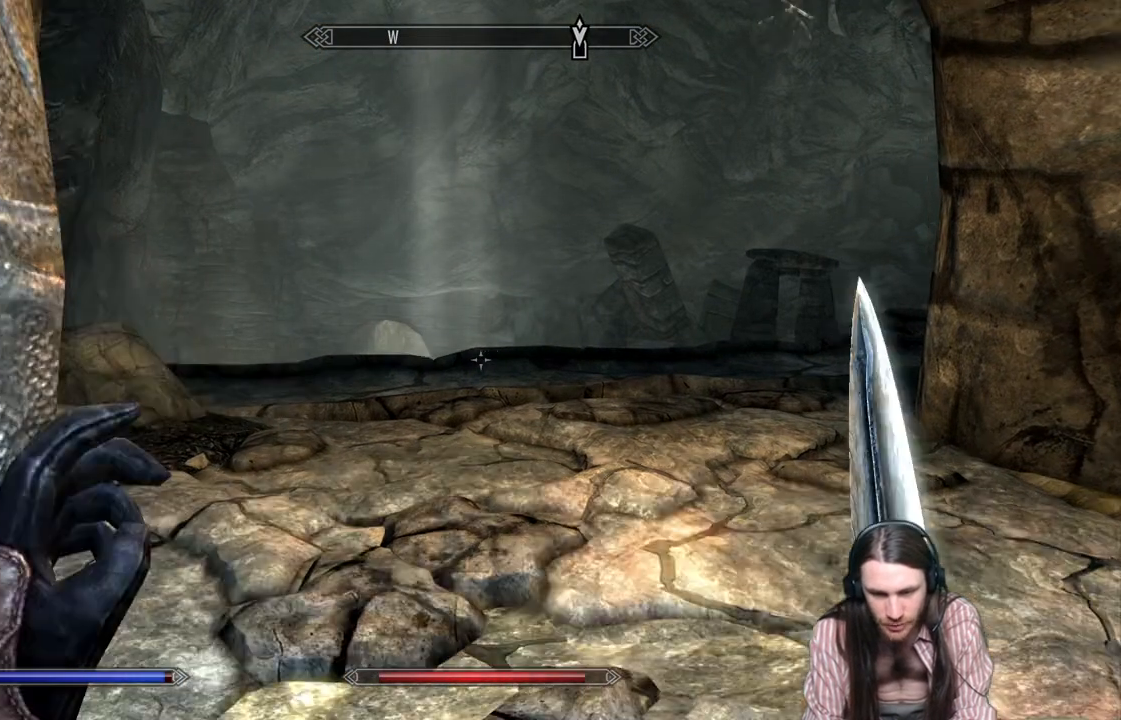
{"buttons": ["L2"], "left_stick": "up-right", "right_stick": "center", "events": [[67, "right_stick", "left"], [133, "left_stick", "up-right"], [367, "L2", "down"], [367, "right_stick", "center"]]}
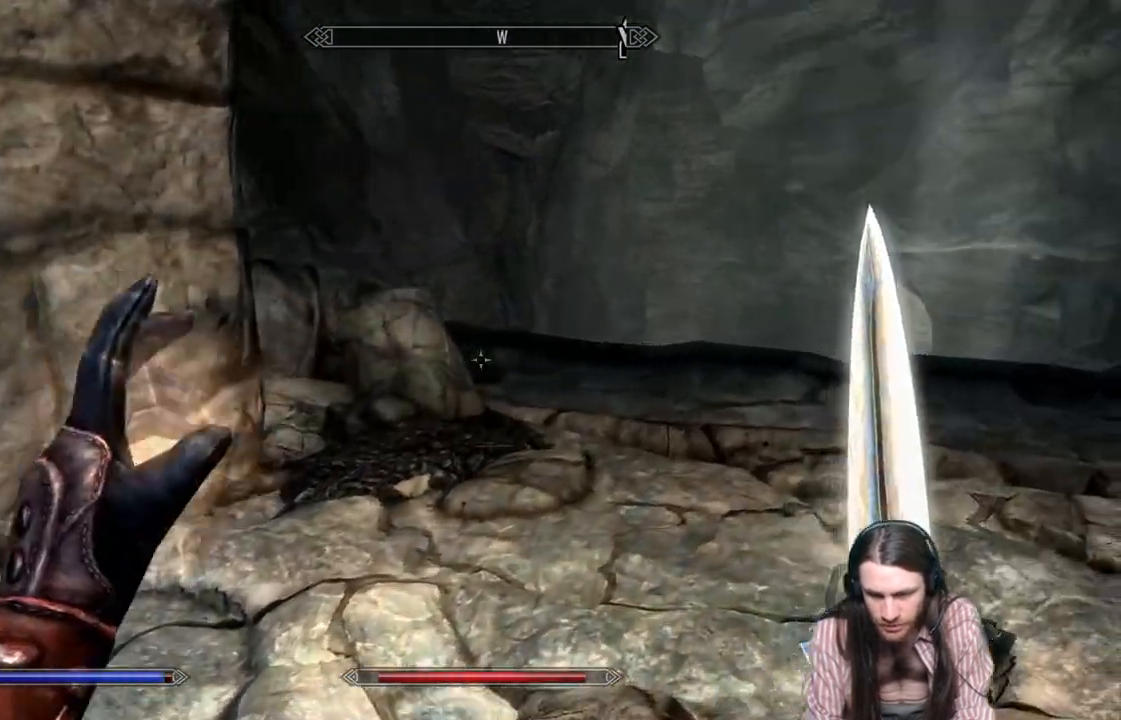
{"buttons": ["L2"], "left_stick": "up-right", "right_stick": "center", "events": [[267, "right_stick", "left"], [467, "right_stick", "center"]]}